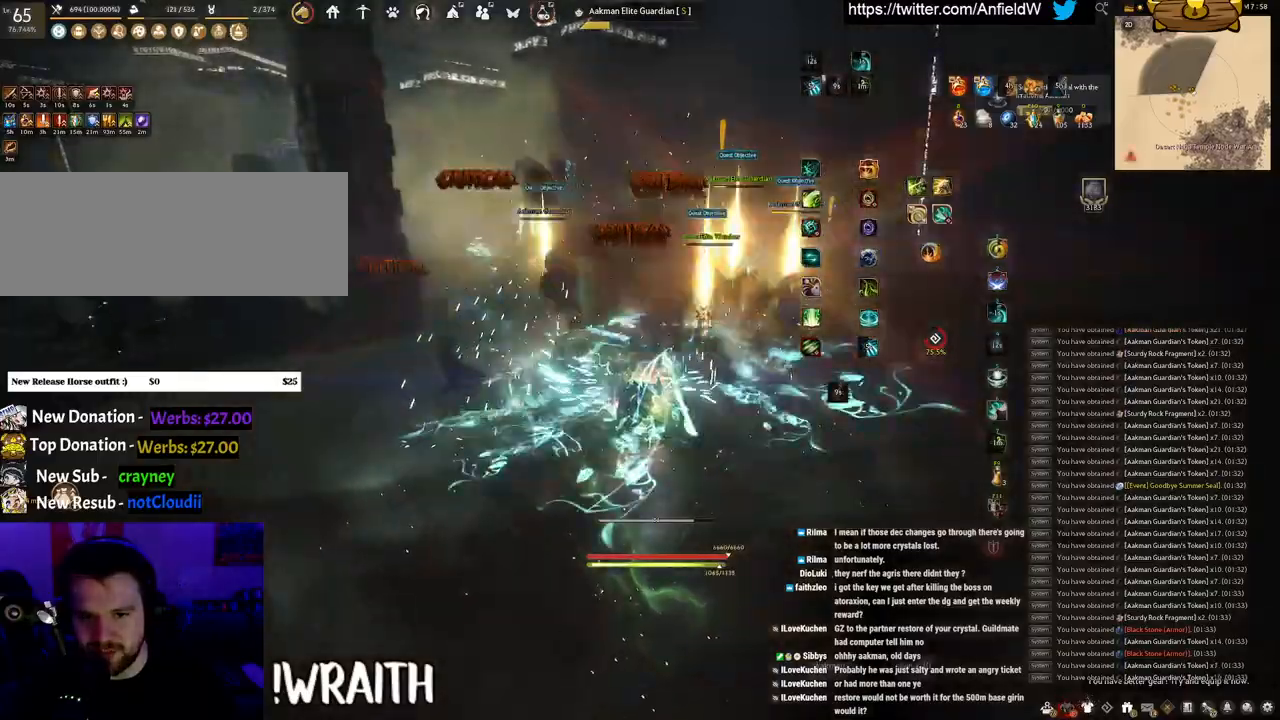
Gameplay with keyboard and mouse; each line is a JSON object with the keys and mouse buttons held at the frame after it. "events" lists presses ("down") and releases ("up") of "a", "c", "d", "e", "f", "q", "s", "shift", "space", "tab", "w", "x", "z", "mouse_left" and "mouse_right" between this image and that frame as [ms after this image, input, new state], when the widget could be followed in between. "mouse_left", "mouse_right" = the "left", "right" buttons of the "mouse" list. No other keys are recorded. Mouse movement is not recorded.
{"keys": ["f", "w"], "mouse": [], "events": [[417, "w", "down"], [483, "f", "down"]]}
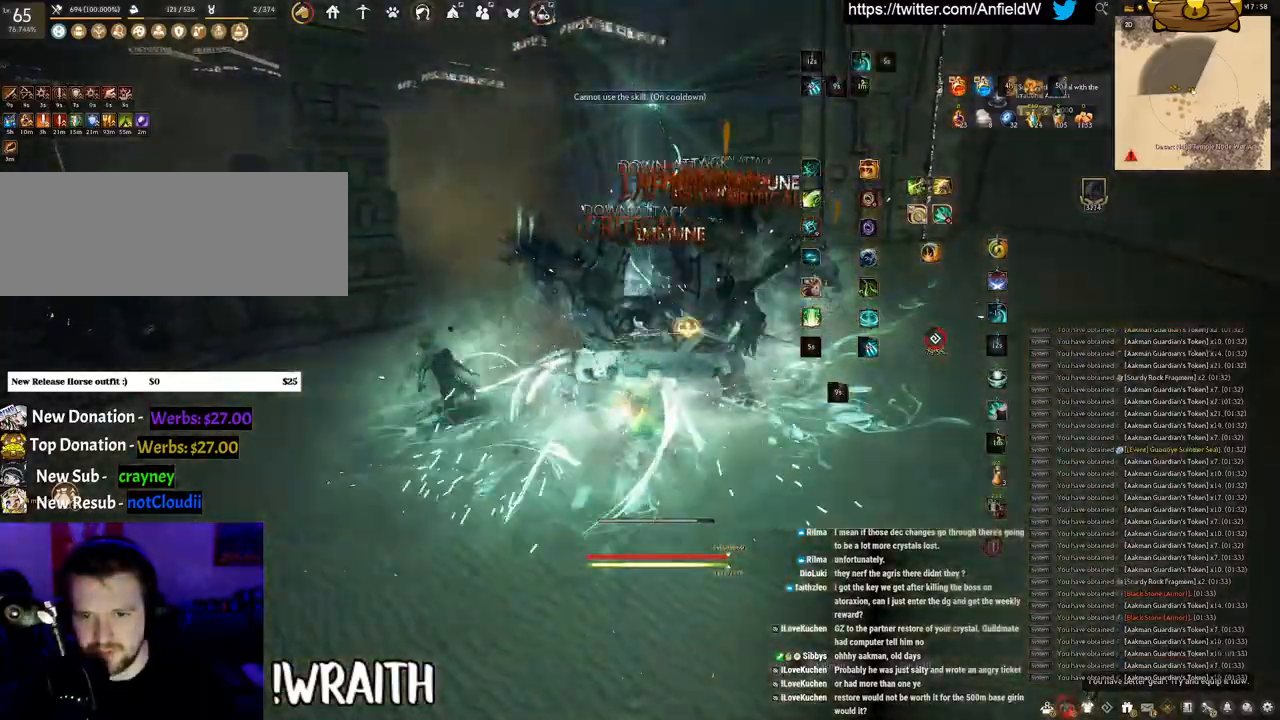
{"keys": [], "mouse": [], "events": [[300, "w", "up"], [317, "f", "up"]]}
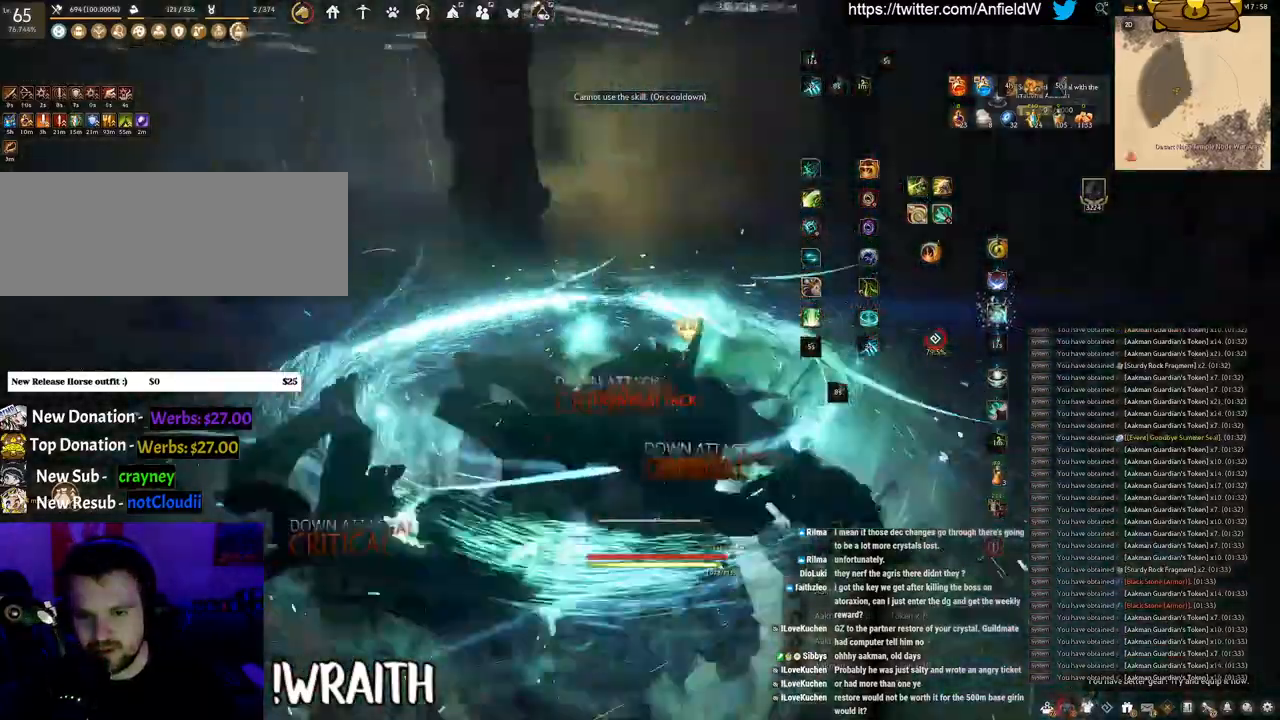
{"keys": ["w"], "mouse": [], "events": [[283, "w", "down"]]}
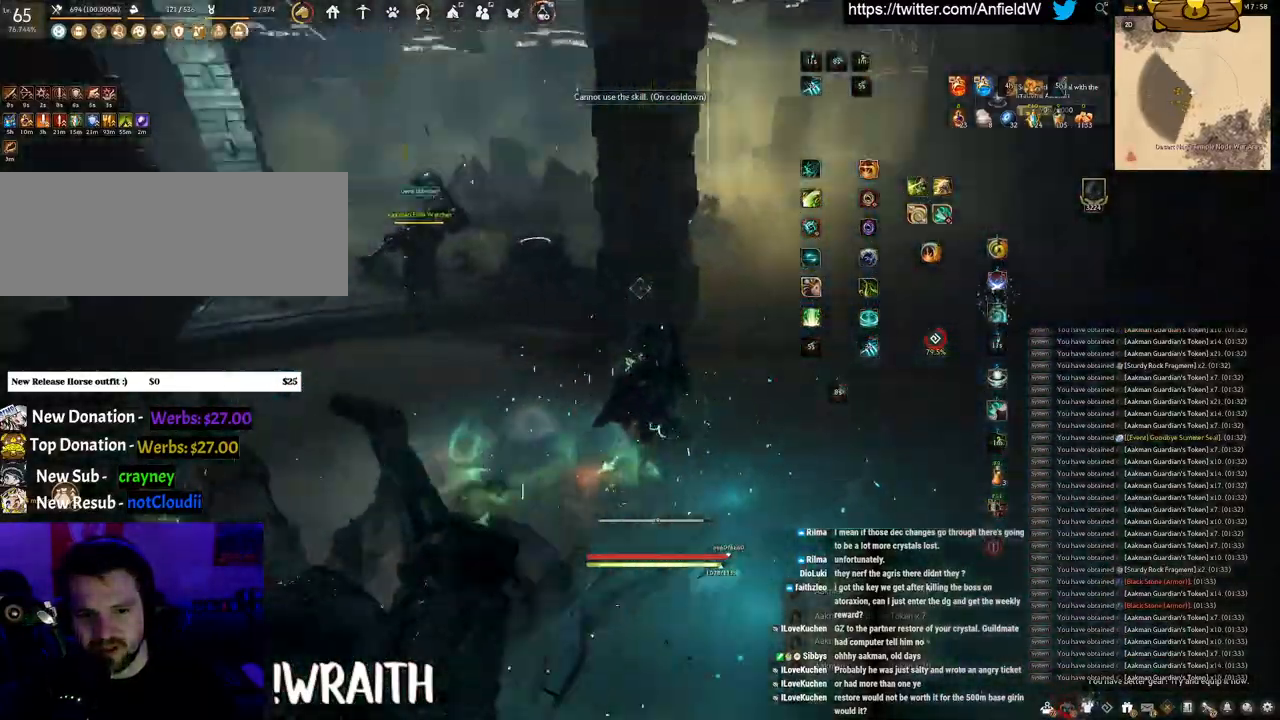
{"keys": ["d", "w"], "mouse": [], "events": [[417, "d", "down"]]}
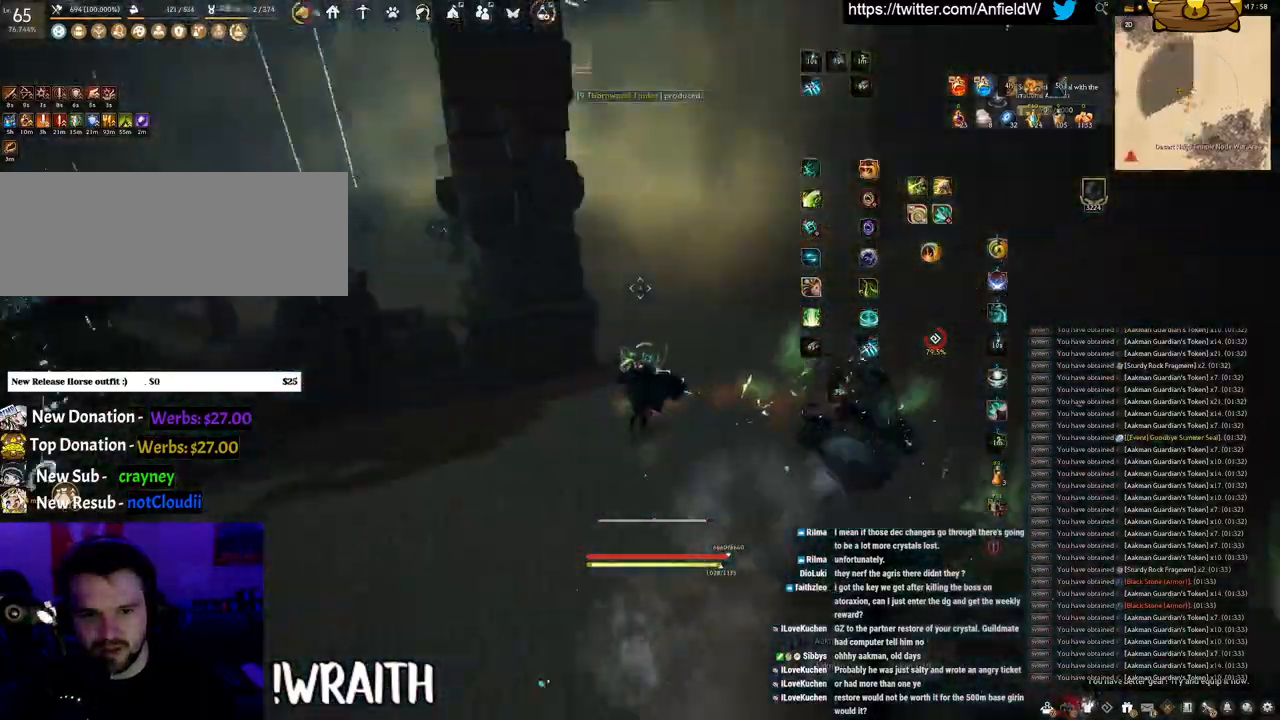
{"keys": ["w"], "mouse": ["right"], "events": [[33, "mouse_right", "down"], [67, "d", "up"]]}
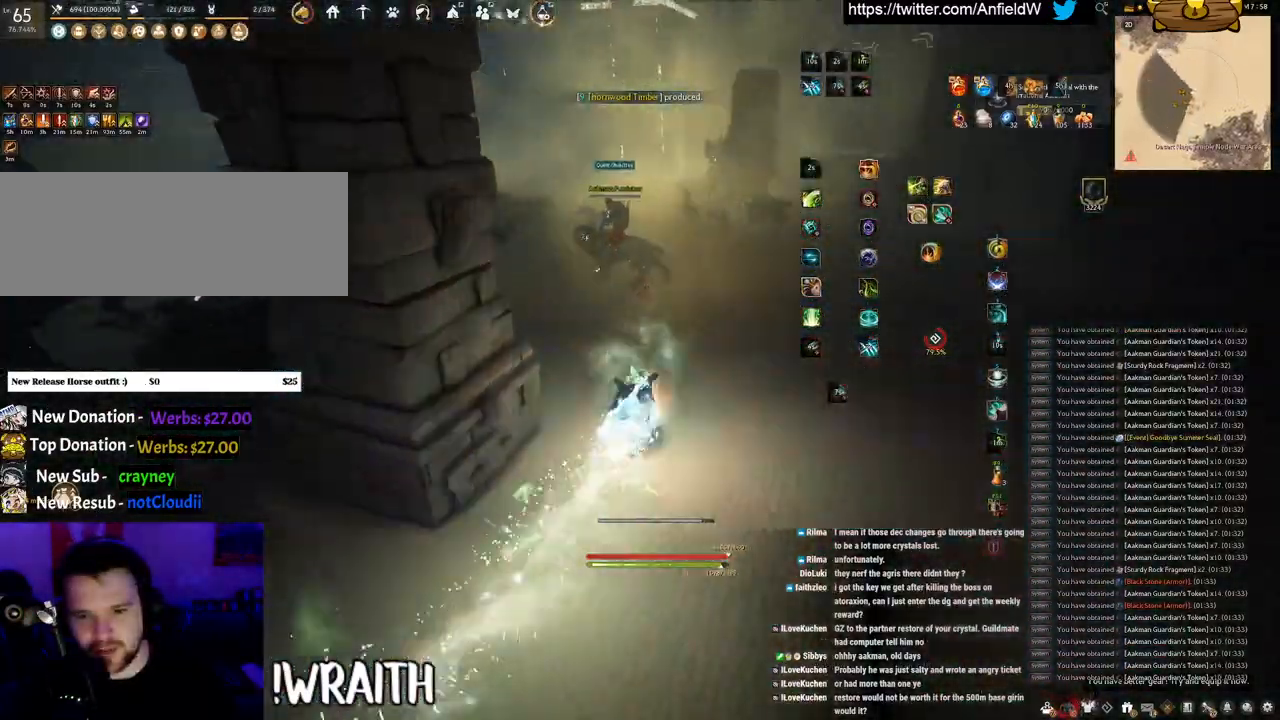
{"keys": [], "mouse": [], "events": [[417, "w", "up"], [500, "mouse_right", "up"]]}
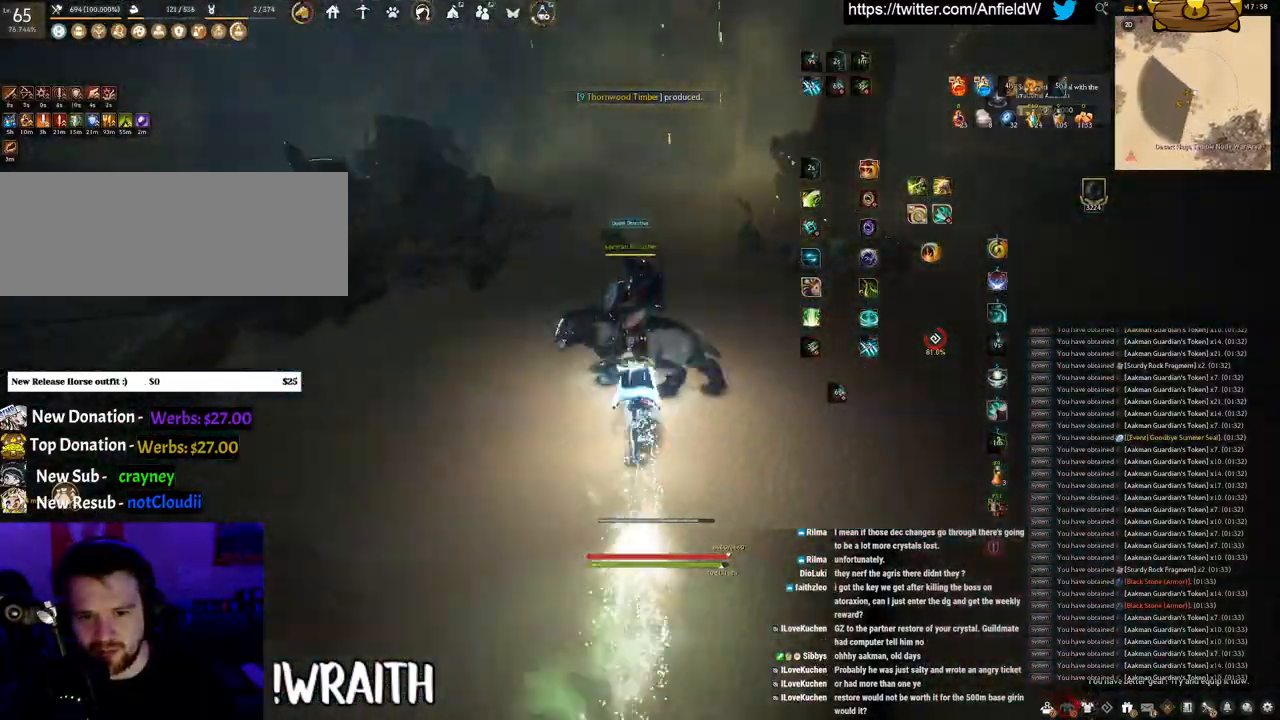
{"keys": ["space"], "mouse": [], "events": [[50, "q", "down"], [367, "space", "down"], [400, "q", "up"]]}
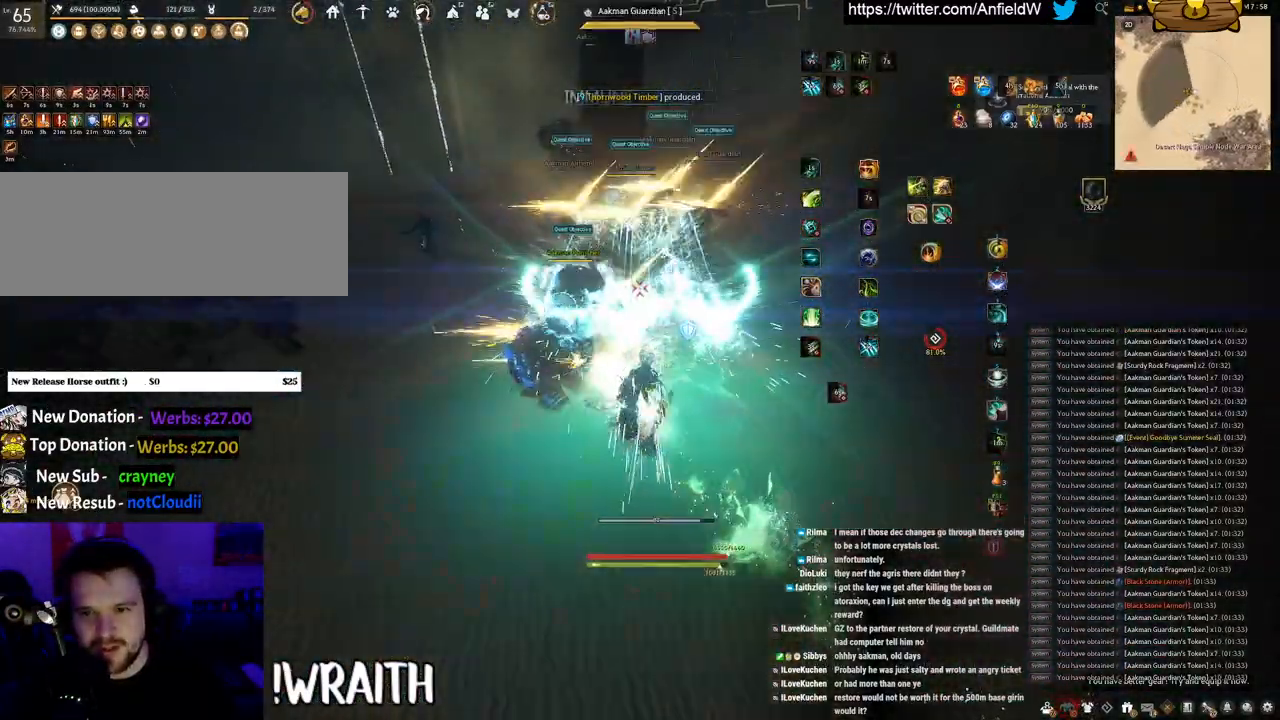
{"keys": ["space"], "mouse": [], "events": []}
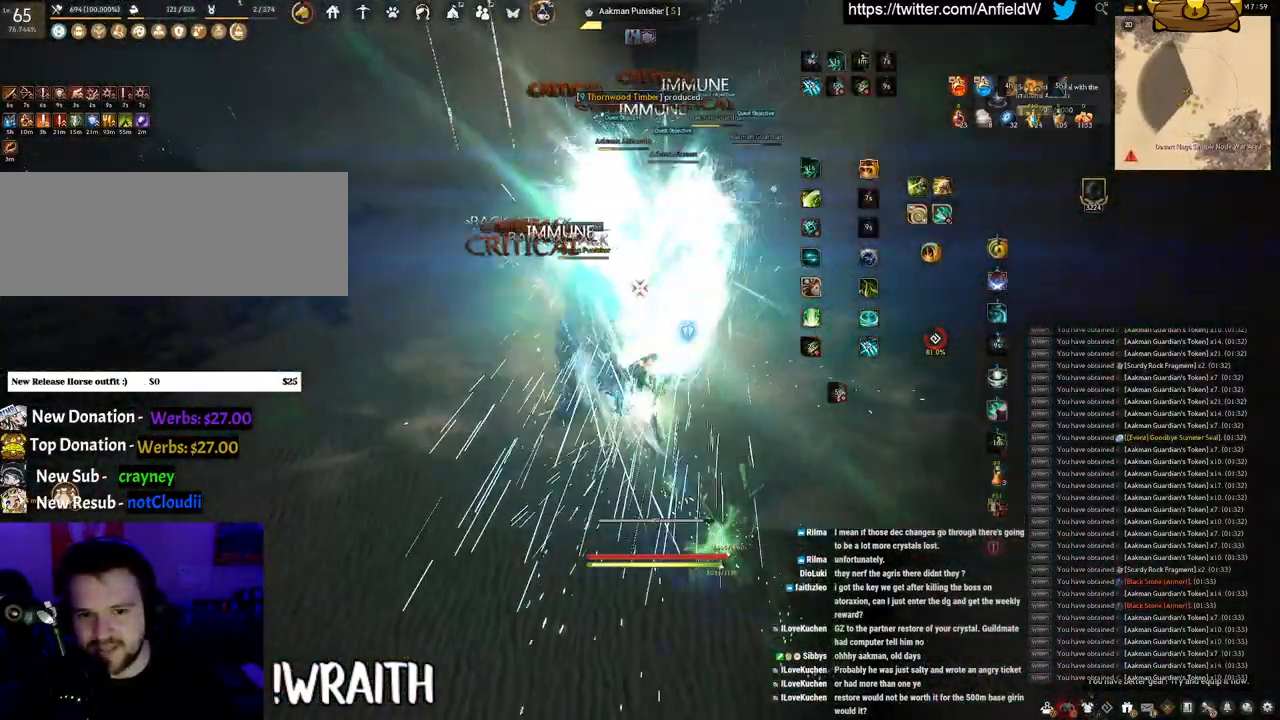
{"keys": ["f", "w"], "mouse": [], "events": [[50, "space", "up"], [67, "shift", "down"], [233, "f", "down"], [433, "shift", "up"], [500, "w", "down"]]}
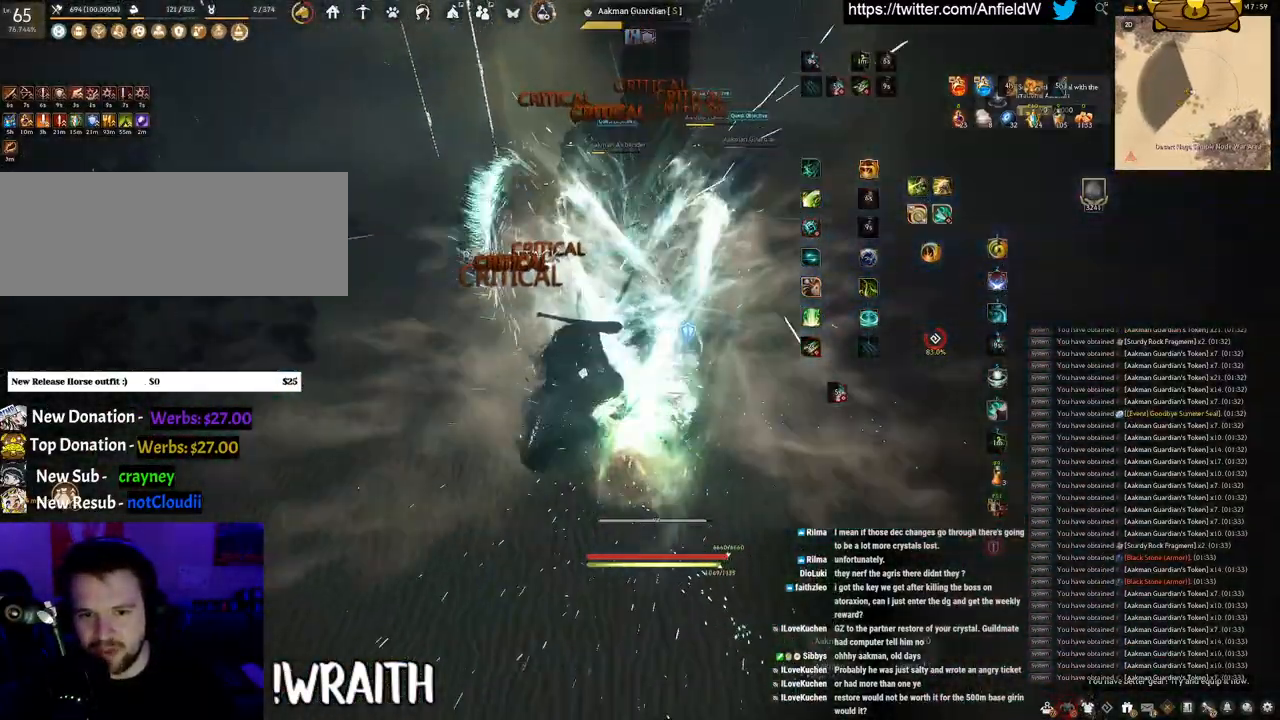
{"keys": [], "mouse": ["left"], "events": [[417, "mouse_left", "down"], [433, "f", "up"], [450, "w", "up"]]}
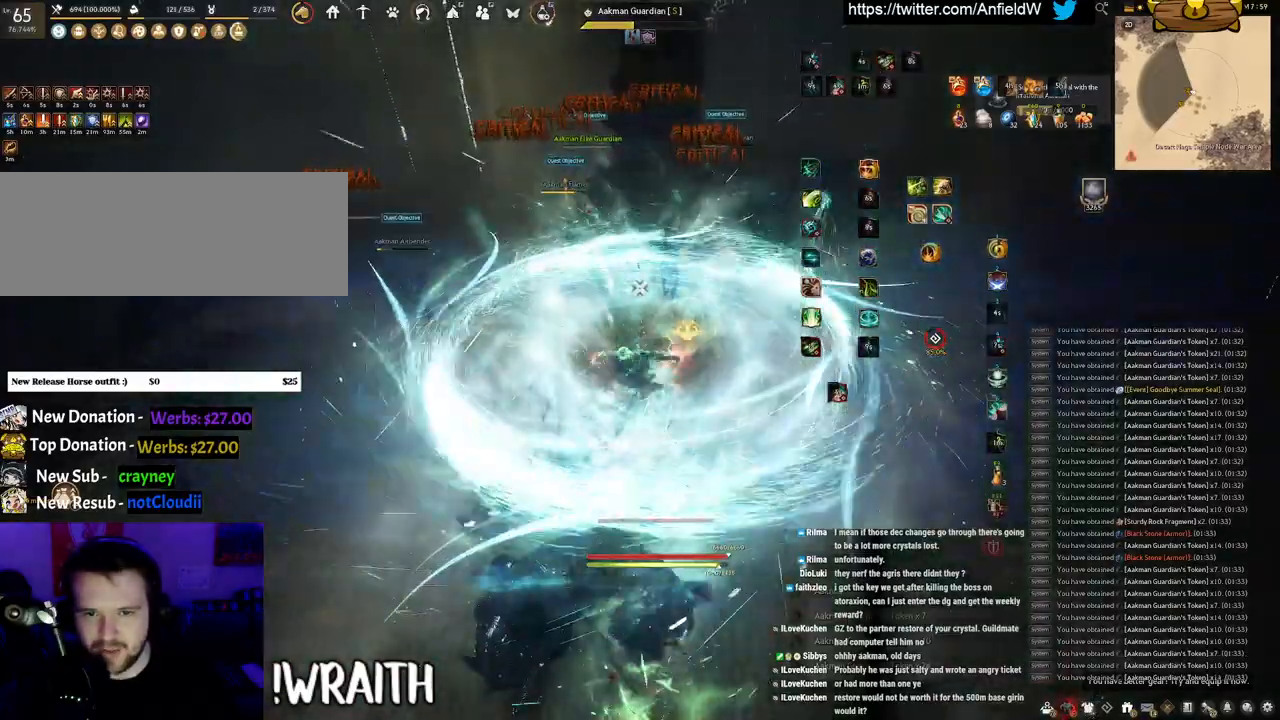
{"keys": [], "mouse": ["right"], "events": [[250, "mouse_left", "up"], [350, "mouse_right", "down"]]}
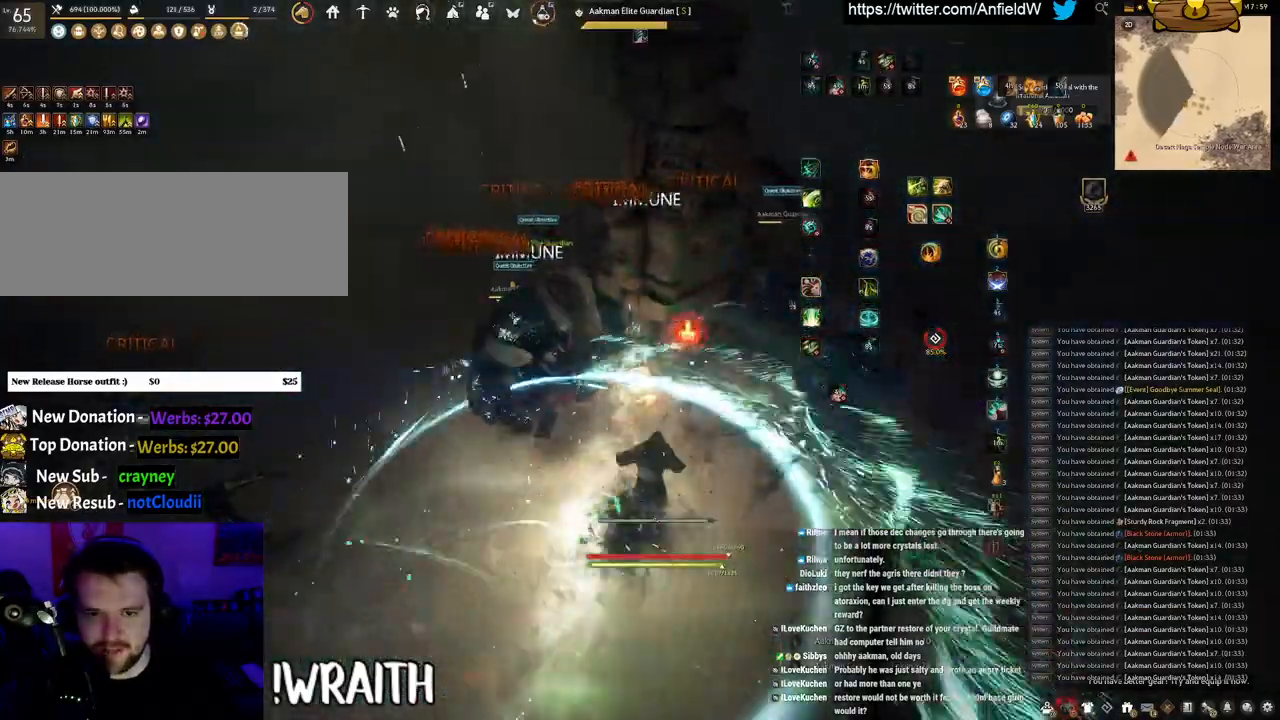
{"keys": ["f", "s"], "mouse": [], "events": [[217, "f", "down"], [233, "mouse_right", "up"], [417, "s", "down"]]}
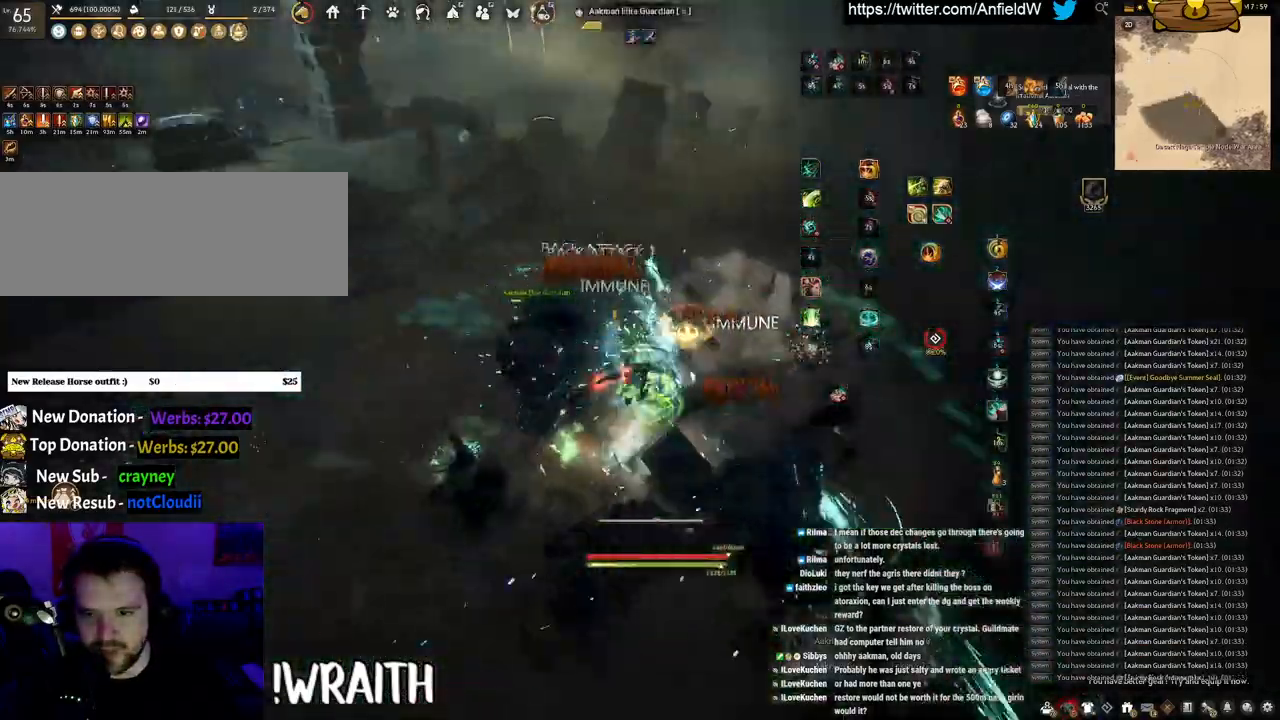
{"keys": [], "mouse": ["left"], "events": [[233, "s", "up"], [267, "f", "up"], [333, "mouse_left", "down"]]}
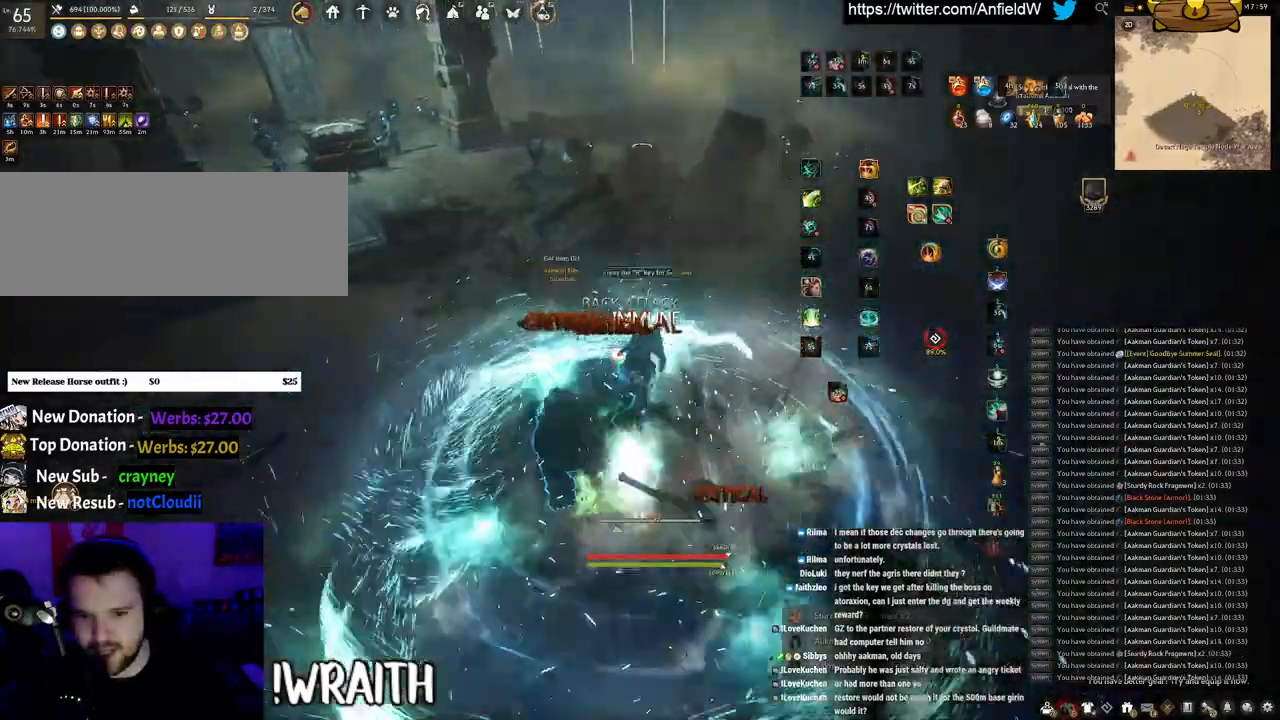
{"keys": [], "mouse": [], "events": [[167, "shift", "down"], [217, "mouse_left", "up"], [300, "shift", "up"]]}
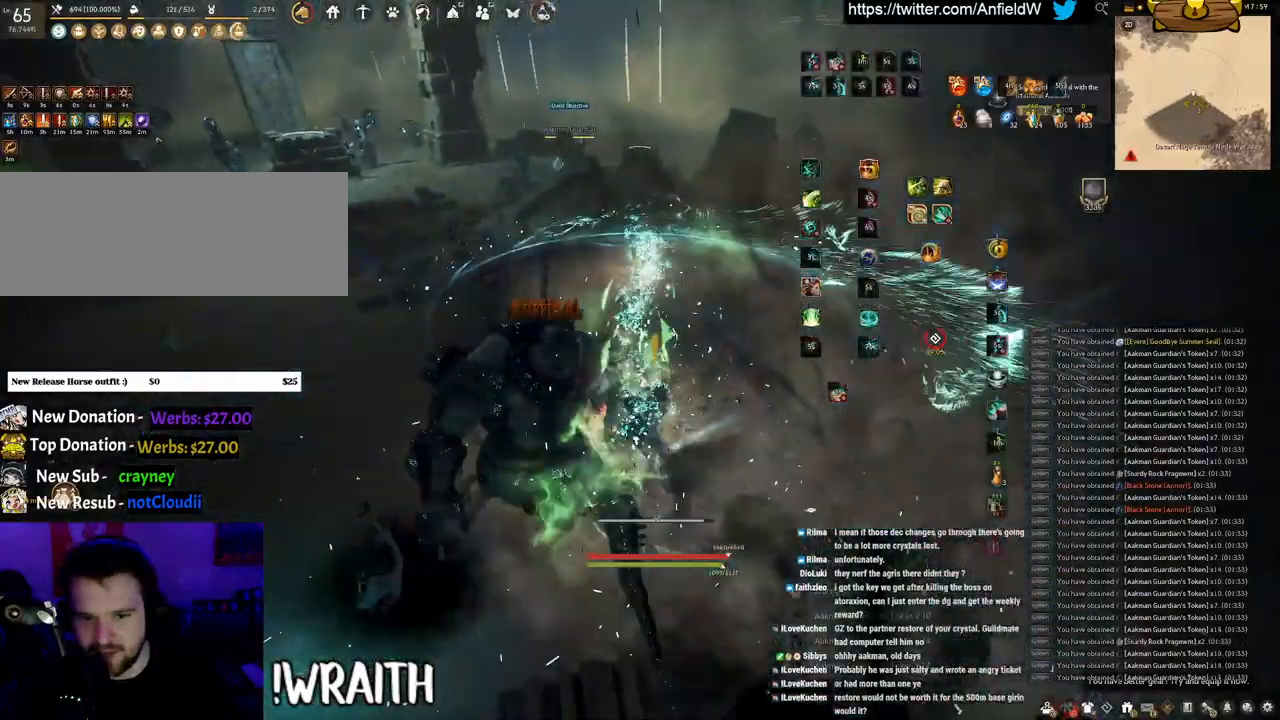
{"keys": ["w"], "mouse": [], "events": [[33, "w", "down"]]}
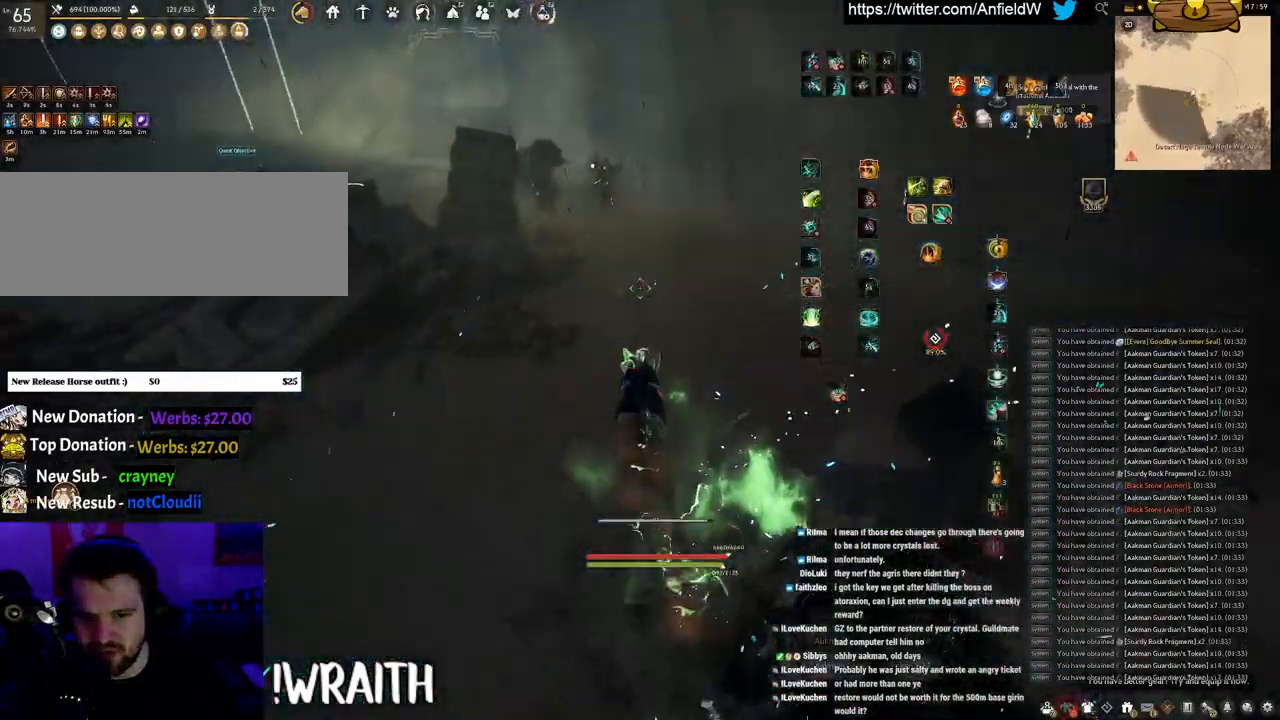
{"keys": ["w"], "mouse": ["right"], "events": [[17, "mouse_right", "down"]]}
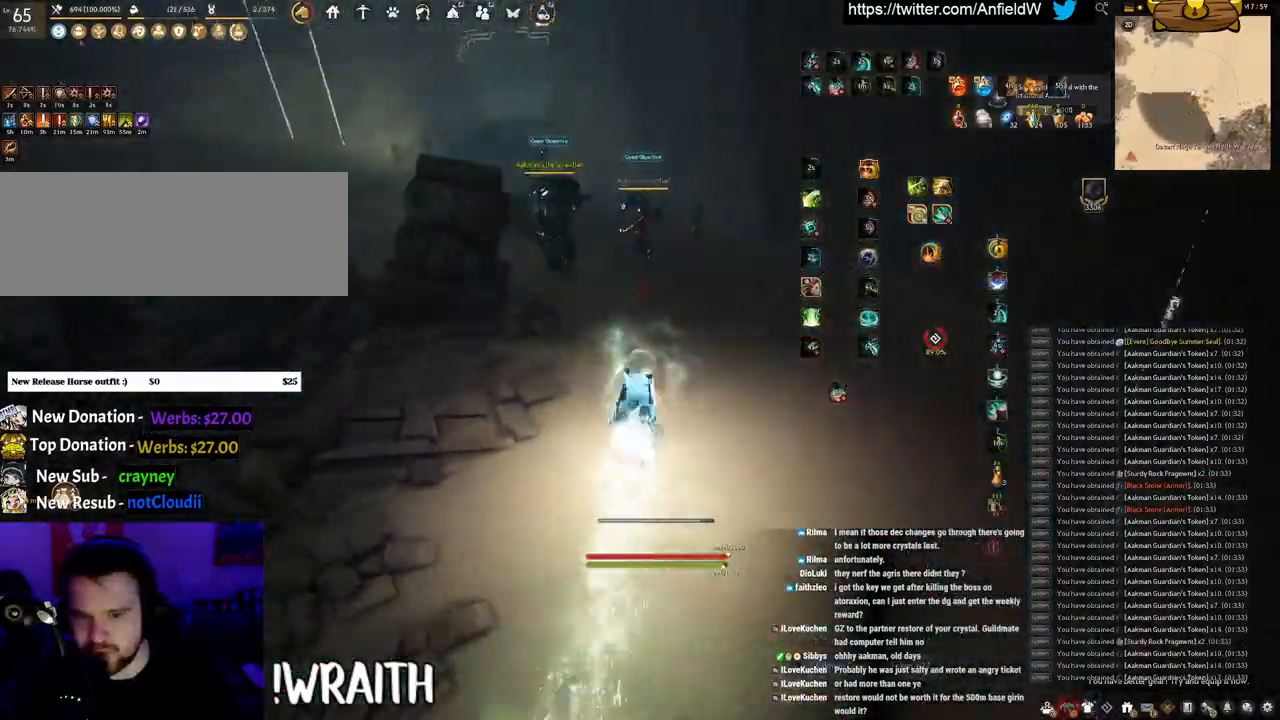
{"keys": ["shift"], "mouse": ["left"], "events": [[150, "mouse_right", "up"], [150, "shift", "down"], [200, "w", "up"], [300, "mouse_left", "down"]]}
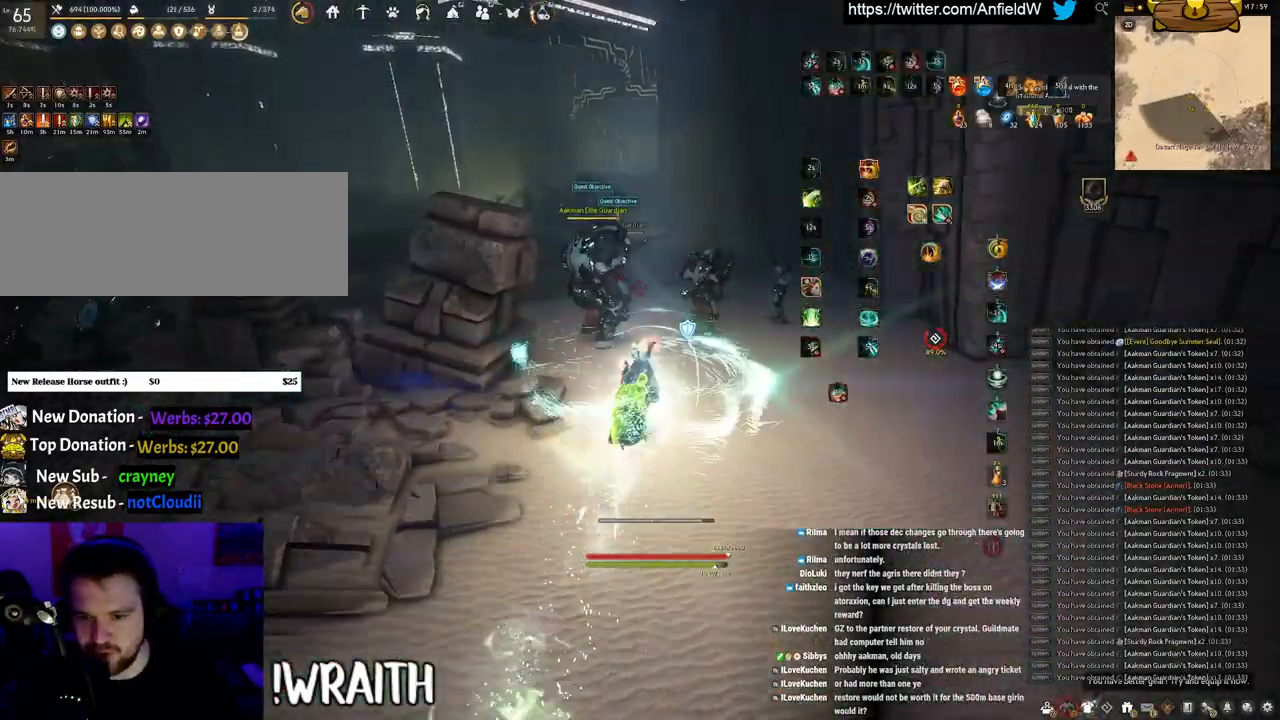
{"keys": ["shift"], "mouse": ["left"], "events": []}
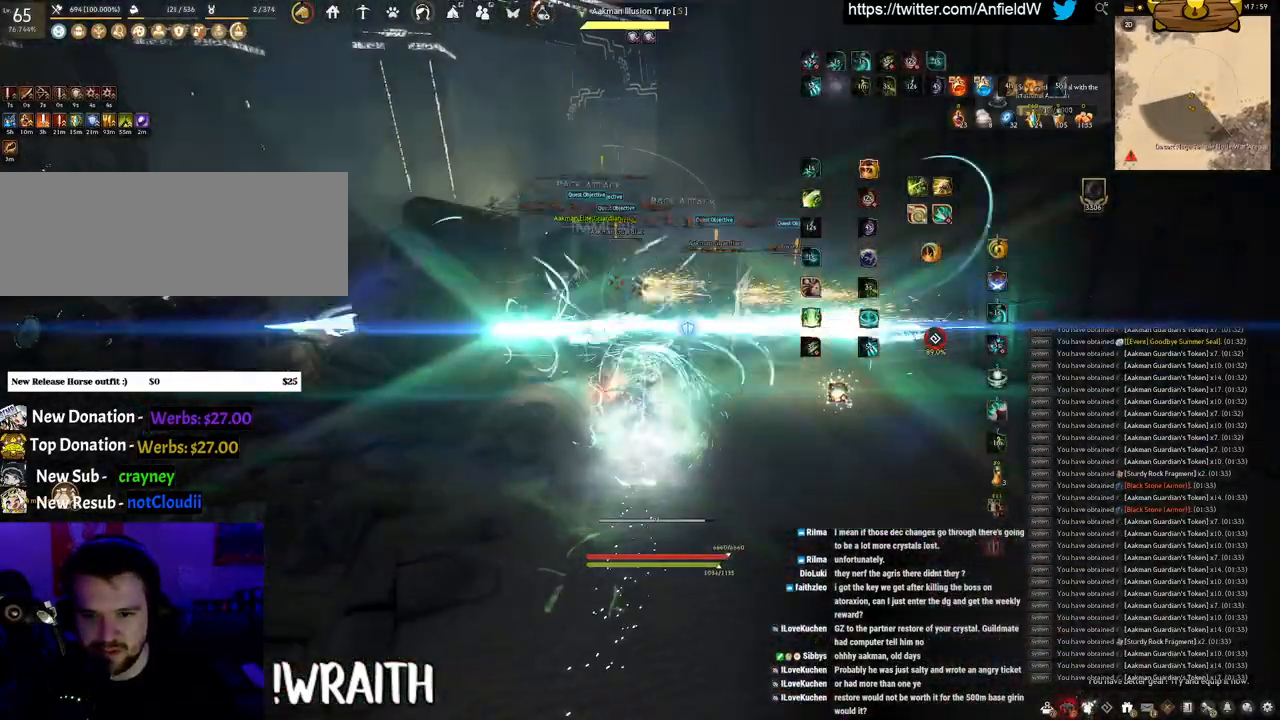
{"keys": ["f", "w"], "mouse": [], "events": [[67, "mouse_left", "up"], [100, "shift", "up"], [183, "w", "down"], [217, "f", "down"]]}
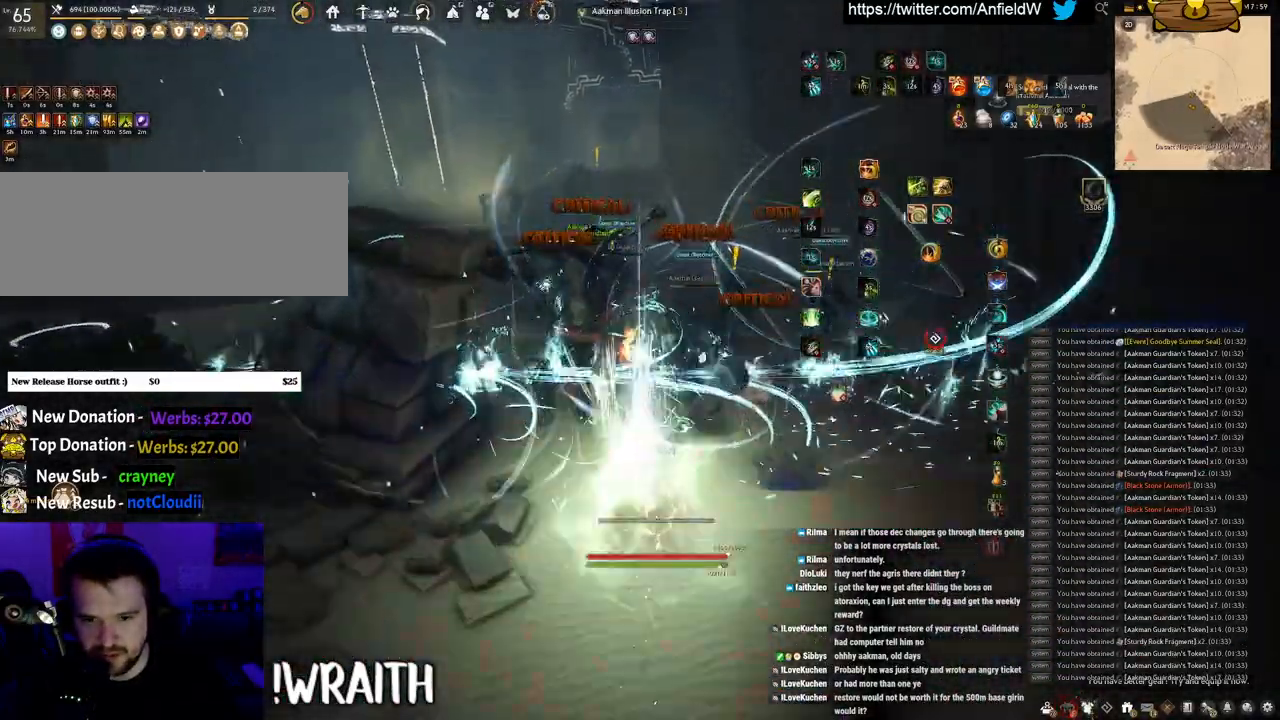
{"keys": ["f", "s"], "mouse": [], "events": [[217, "w", "up"], [350, "s", "down"]]}
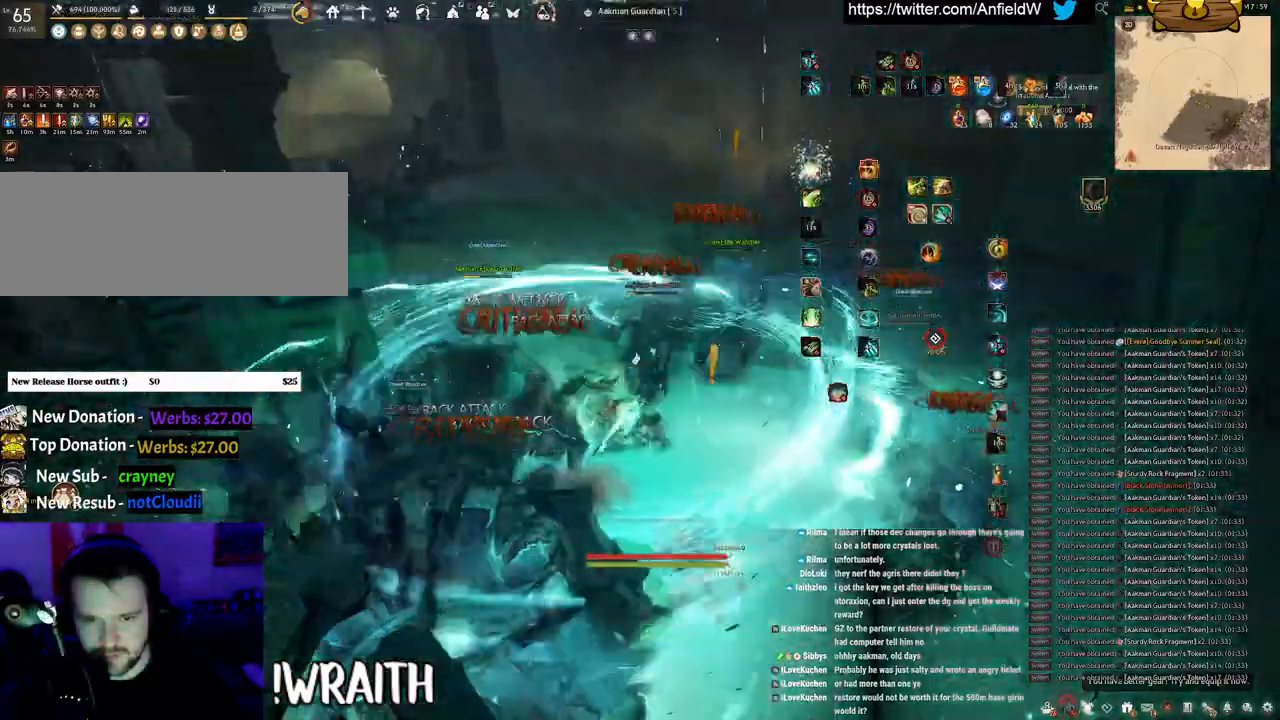
{"keys": ["shift"], "mouse": [], "events": [[367, "s", "up"], [367, "shift", "down"], [450, "f", "up"]]}
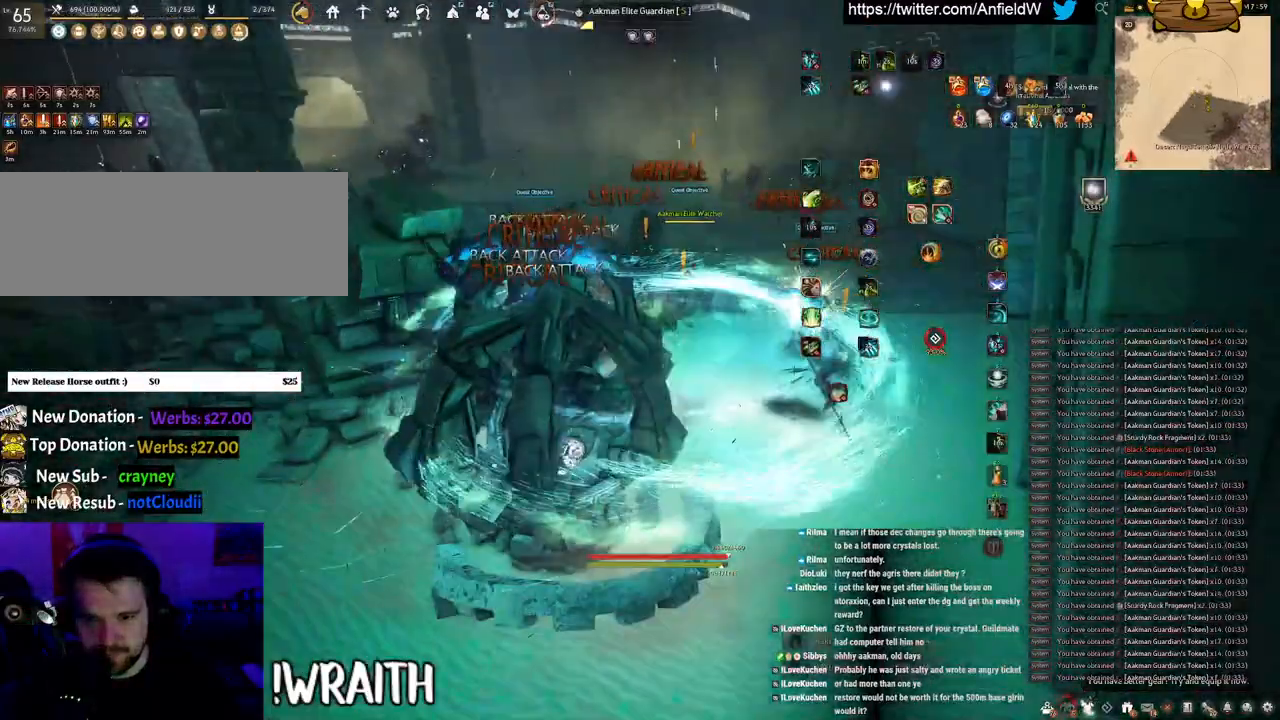
{"keys": [], "mouse": [], "events": [[150, "mouse_right", "down"], [433, "shift", "up"], [450, "mouse_right", "up"]]}
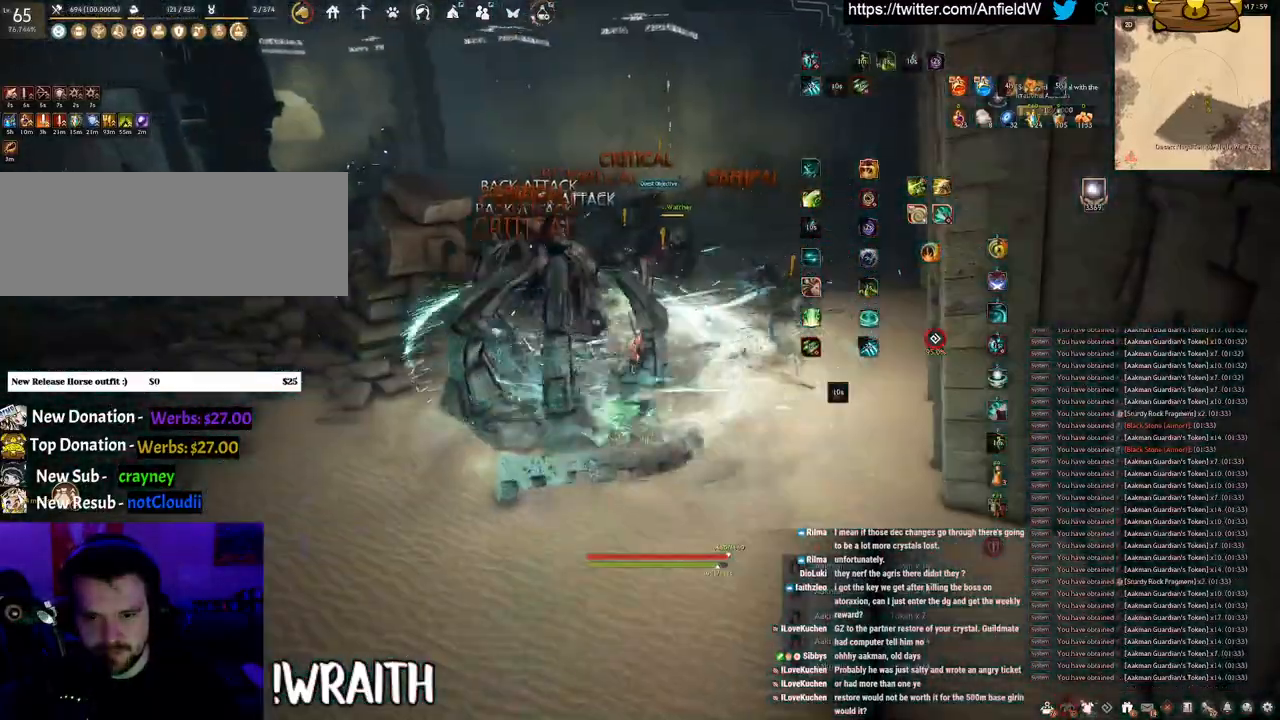
{"keys": [], "mouse": ["left"], "events": [[33, "mouse_left", "down"]]}
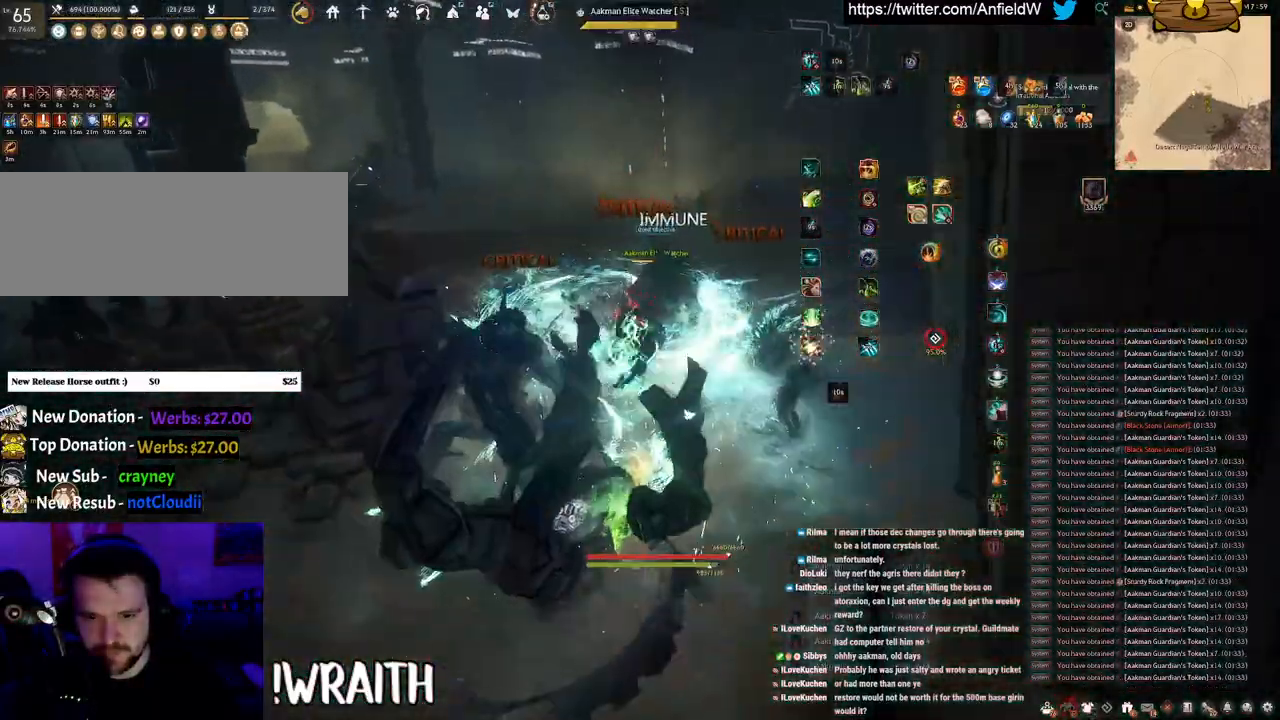
{"keys": ["f", "w"], "mouse": [], "events": [[50, "f", "down"], [50, "w", "down"], [167, "mouse_left", "up"]]}
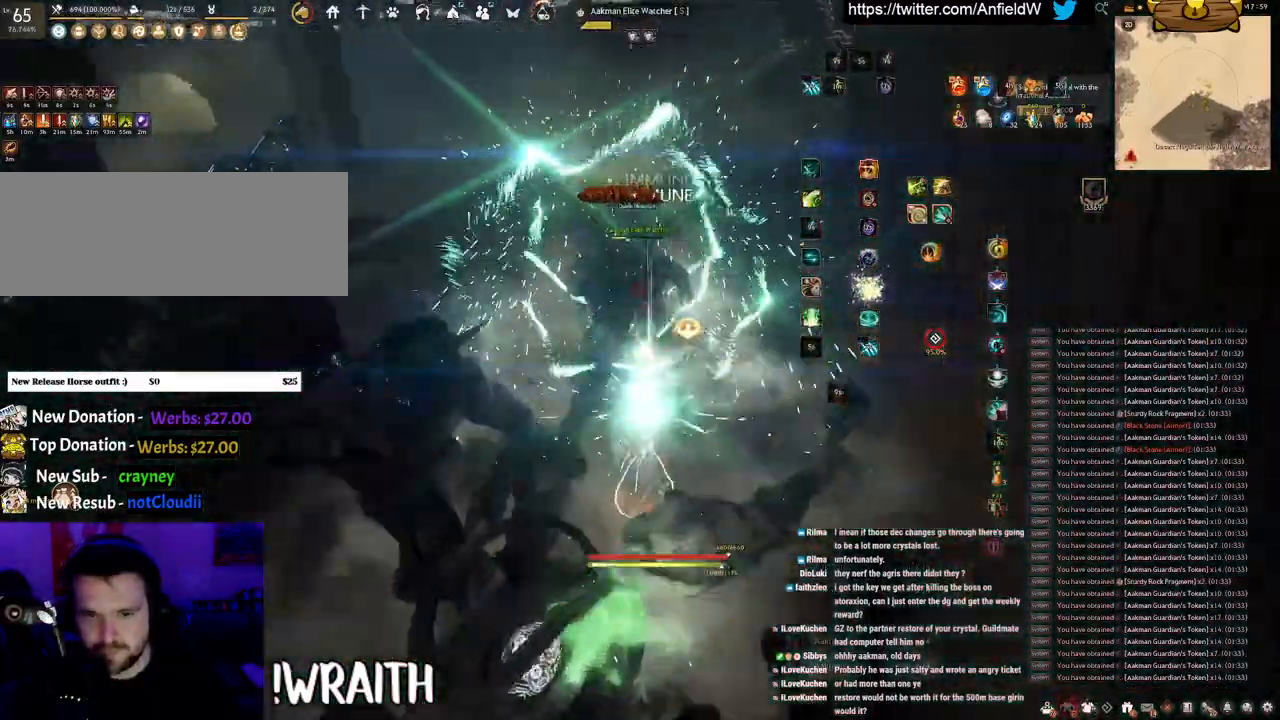
{"keys": [], "mouse": ["left"], "events": [[100, "mouse_left", "down"], [150, "w", "up"], [183, "f", "up"]]}
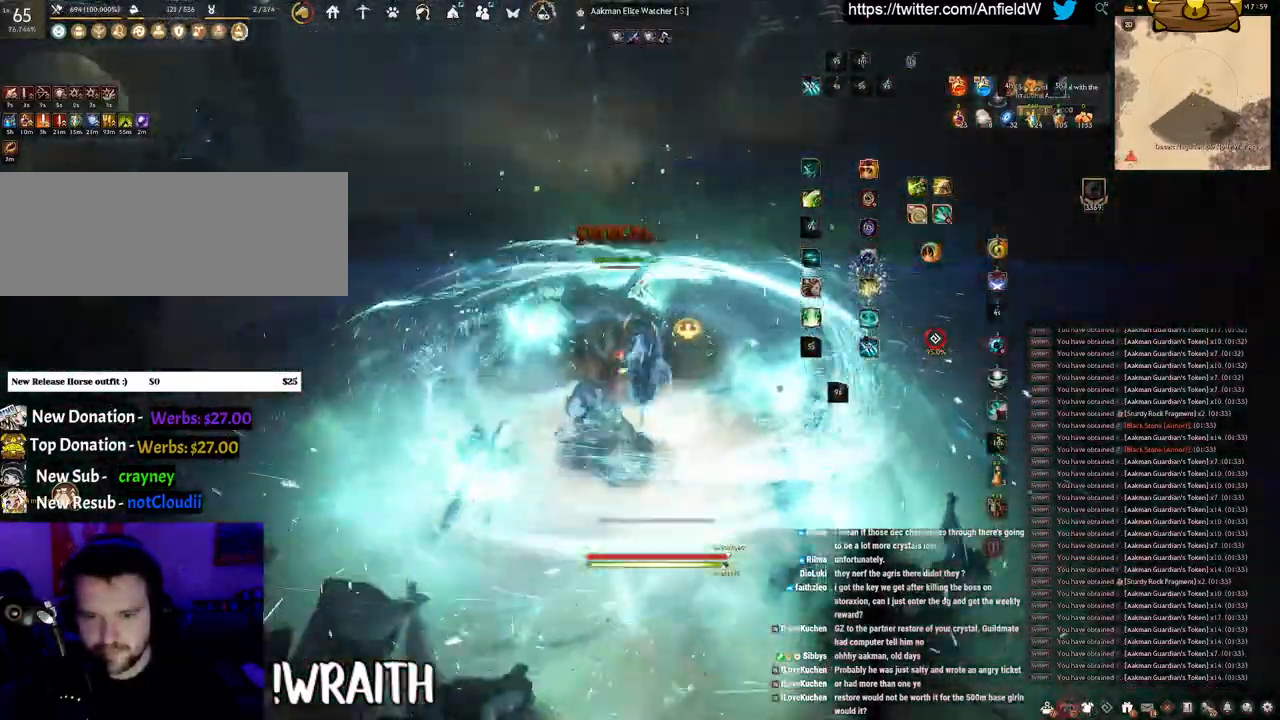
{"keys": [], "mouse": ["right"], "events": [[167, "mouse_left", "up"], [333, "mouse_right", "down"]]}
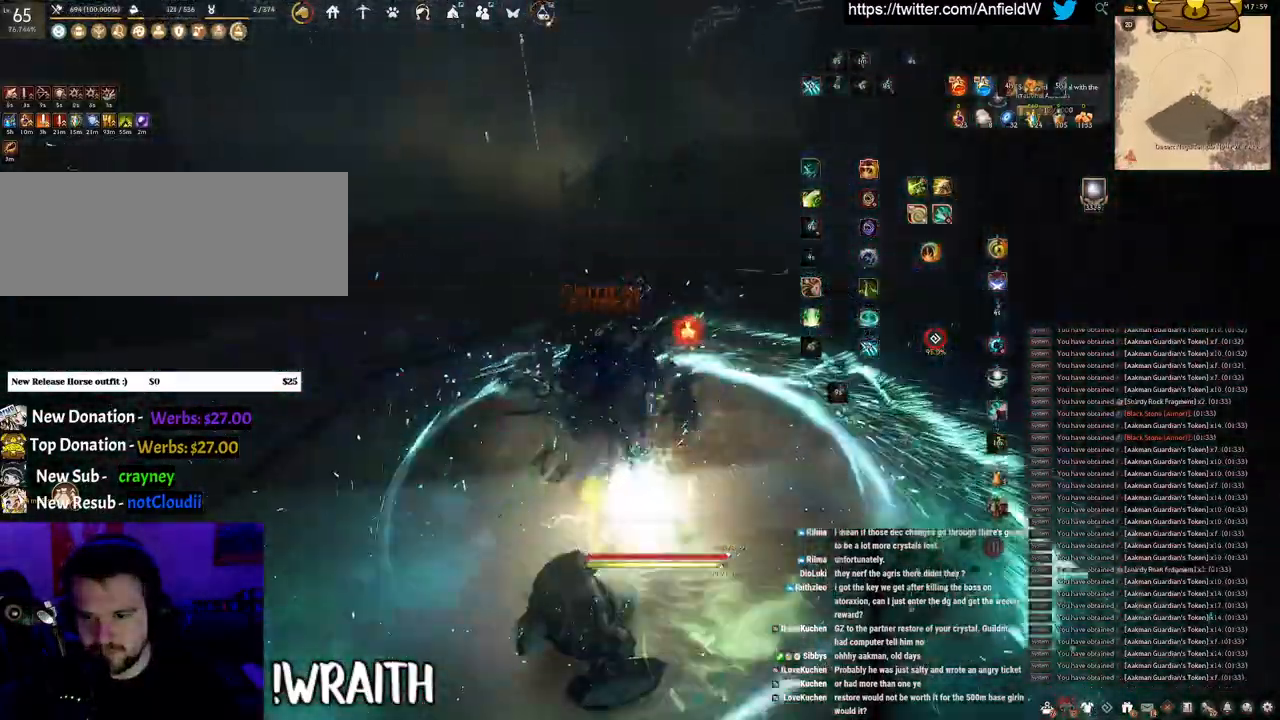
{"keys": ["e", "shift"], "mouse": [], "events": [[167, "shift", "down"], [200, "mouse_right", "up"], [283, "e", "down"]]}
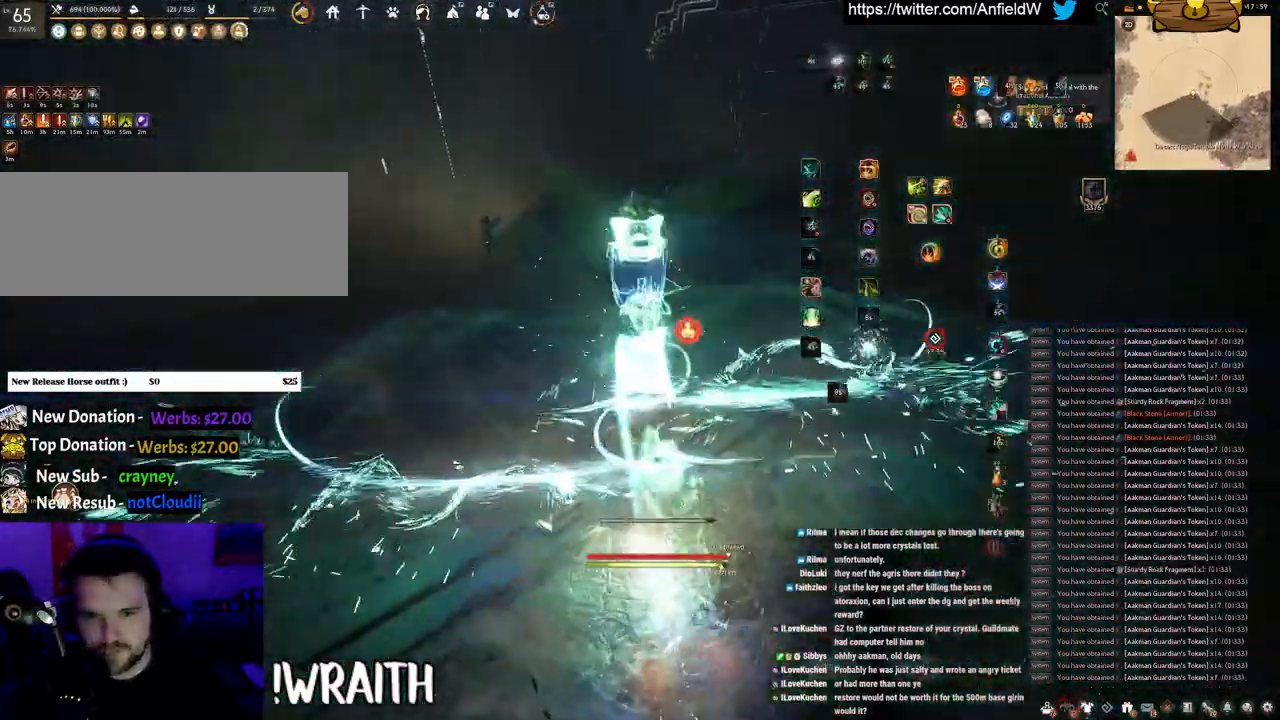
{"keys": [], "mouse": [], "events": [[300, "shift", "up"], [333, "e", "up"]]}
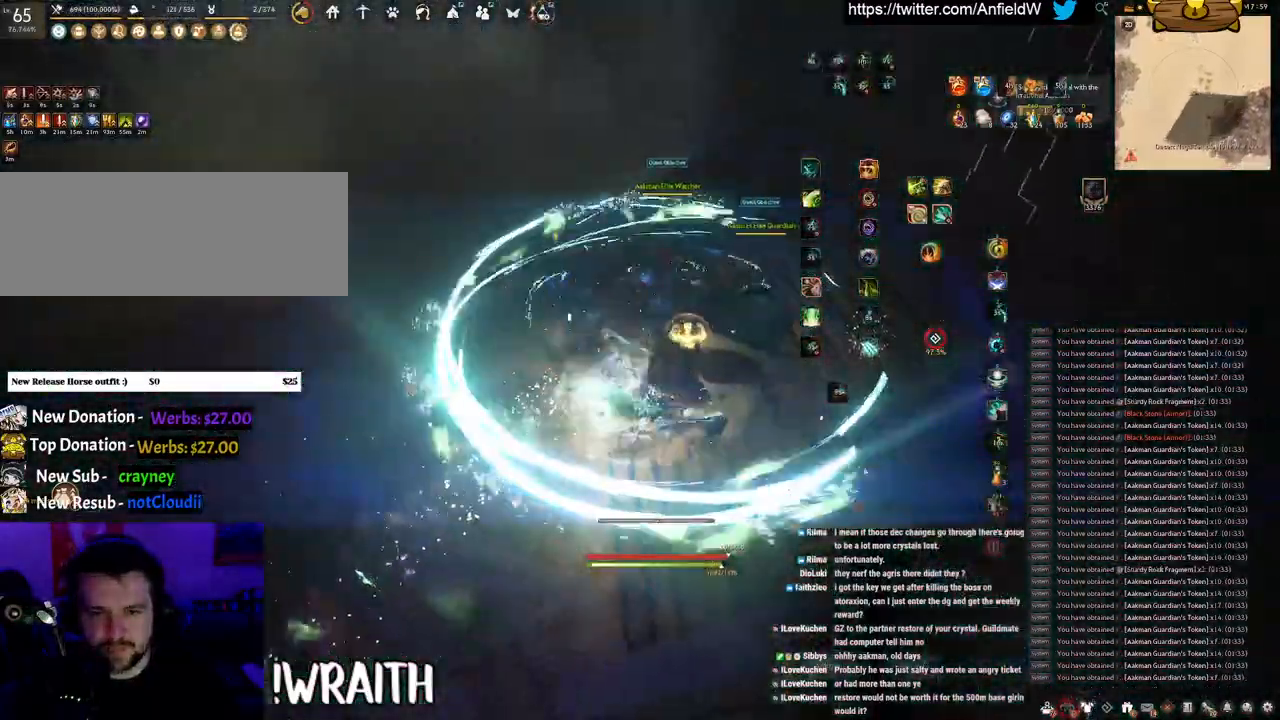
{"keys": [], "mouse": [], "events": []}
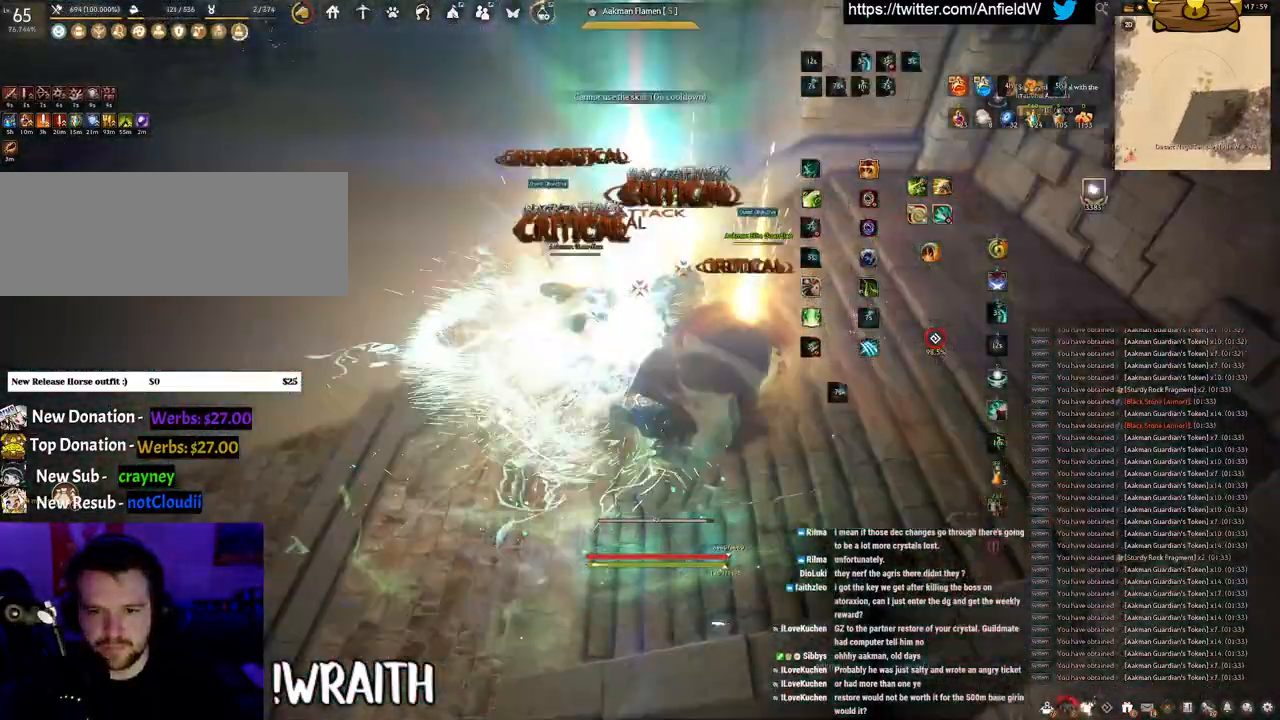
{"keys": ["q"], "mouse": [], "events": [[150, "q", "down"]]}
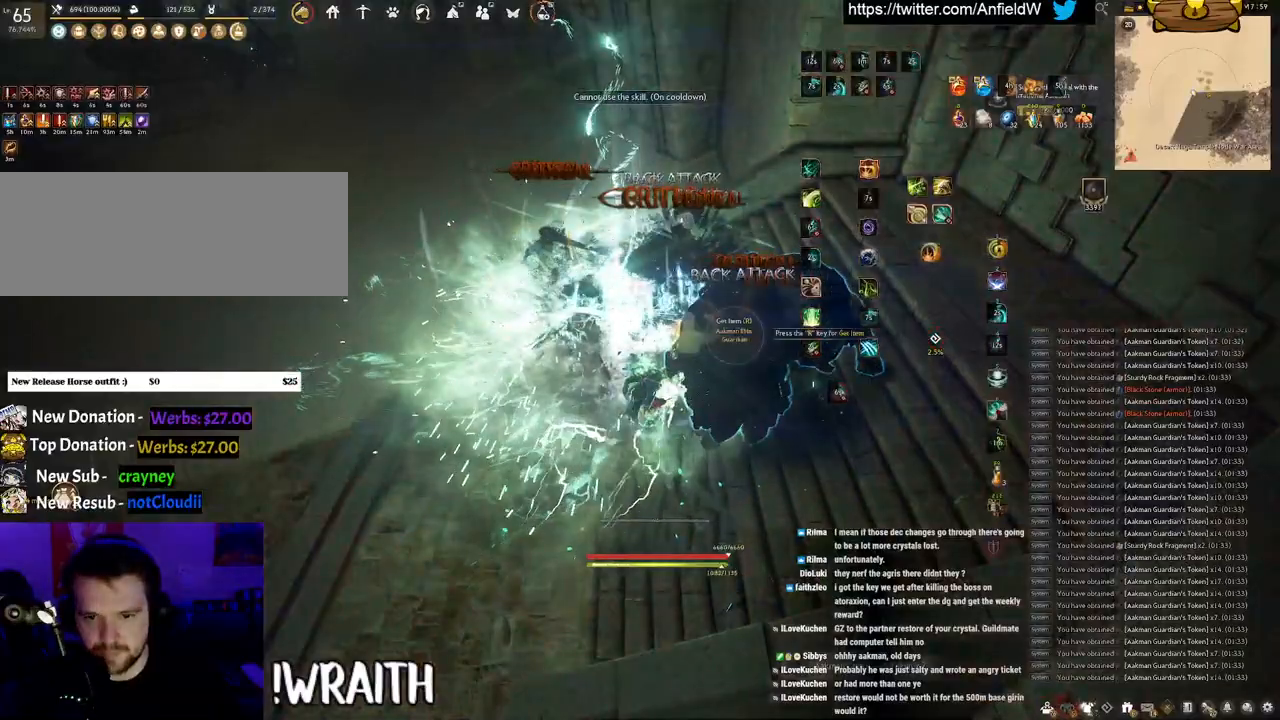
{"keys": ["w"], "mouse": [], "events": [[167, "q", "up"], [483, "w", "down"]]}